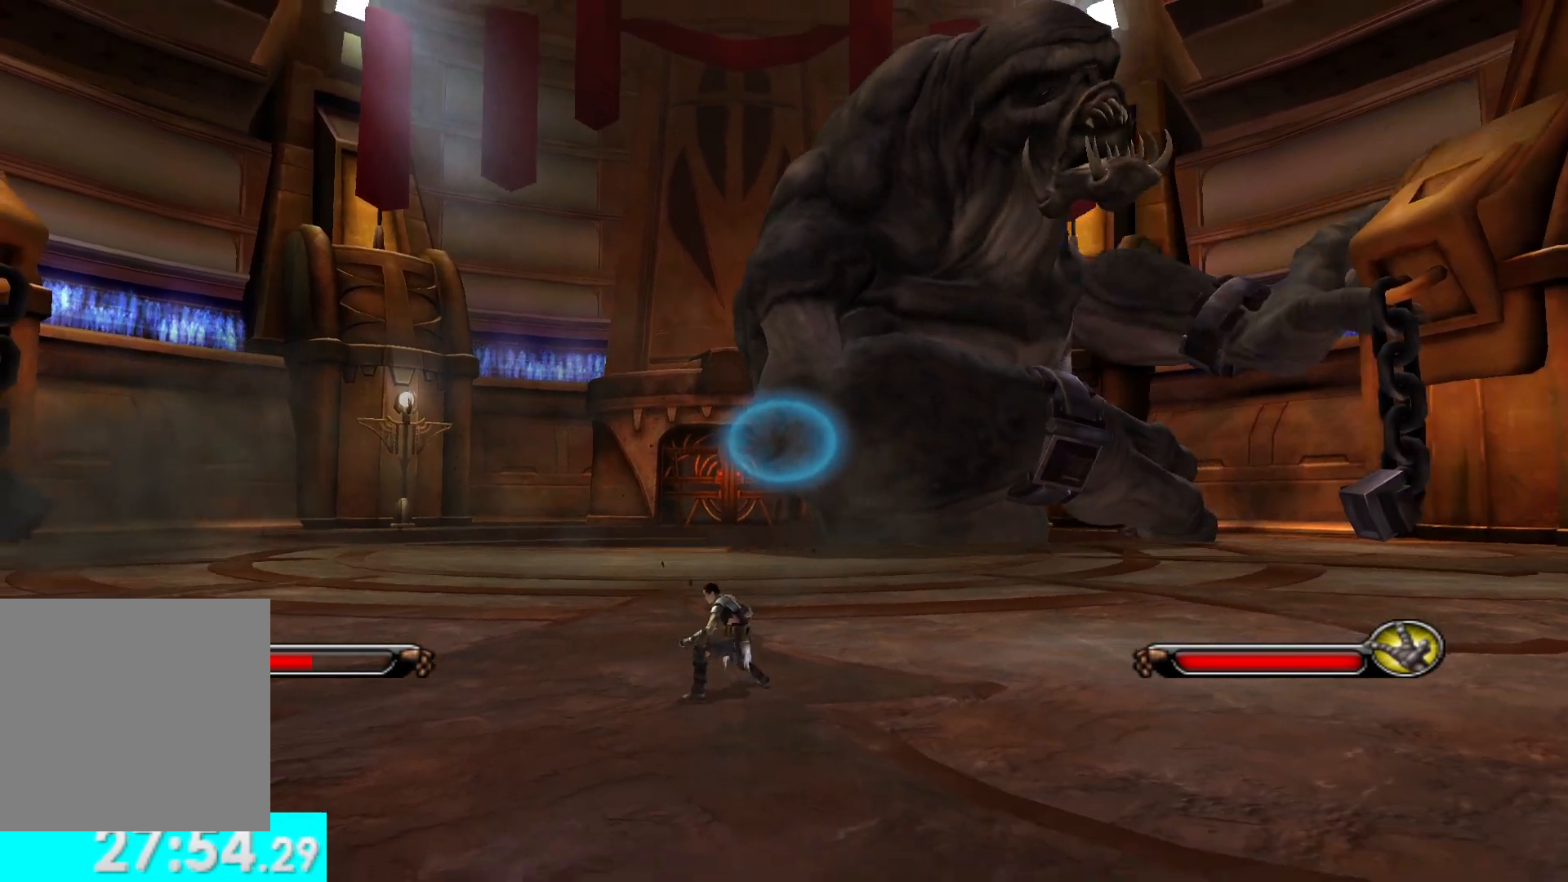
Gameplay with a controller (Xbox layout); each line is a JSON object with the inputs held at the frame after it. "events" lists button and stick changes between this image and that frame as [ms after this image, input, new state], when the widget could be followed in between.
{"buttons": [], "left_stick": "center", "right_stick": "center", "events": []}
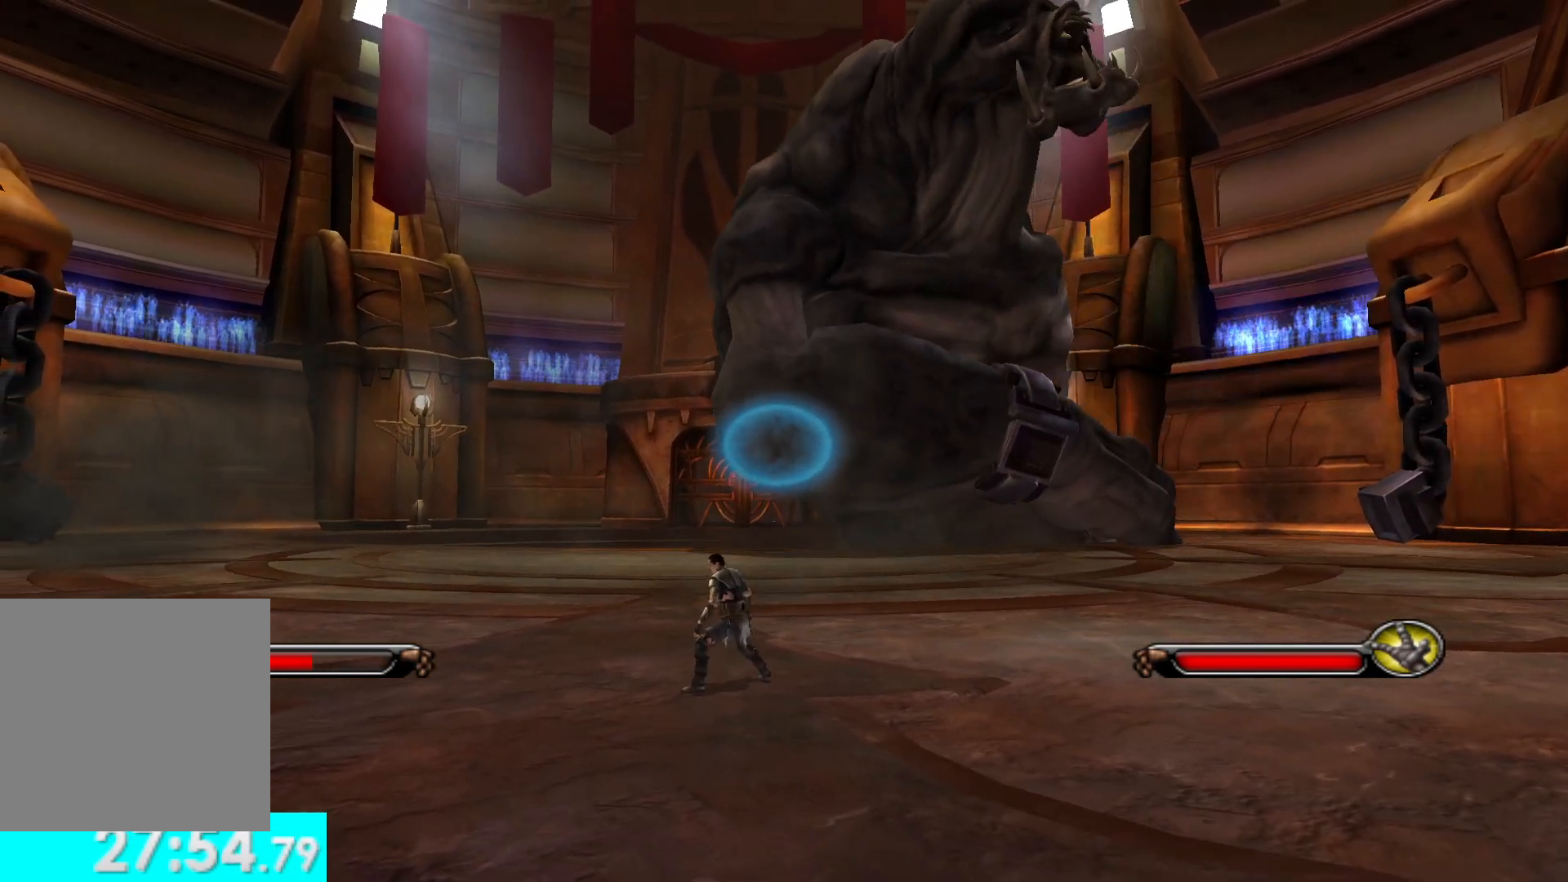
{"buttons": [], "left_stick": "center", "right_stick": "center", "events": []}
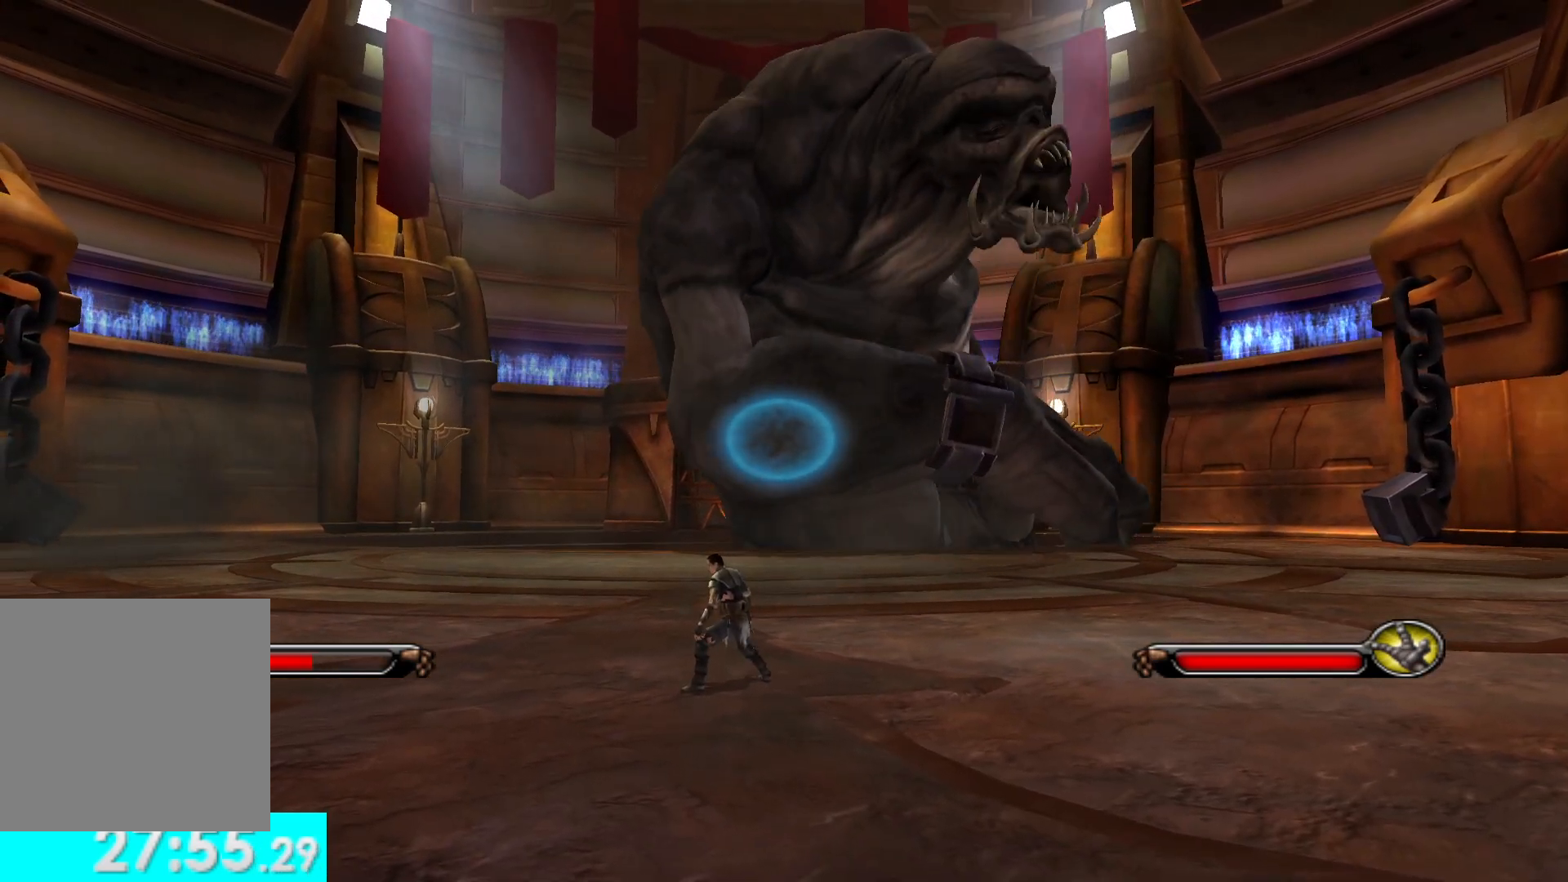
{"buttons": [], "left_stick": "center", "right_stick": "center", "events": []}
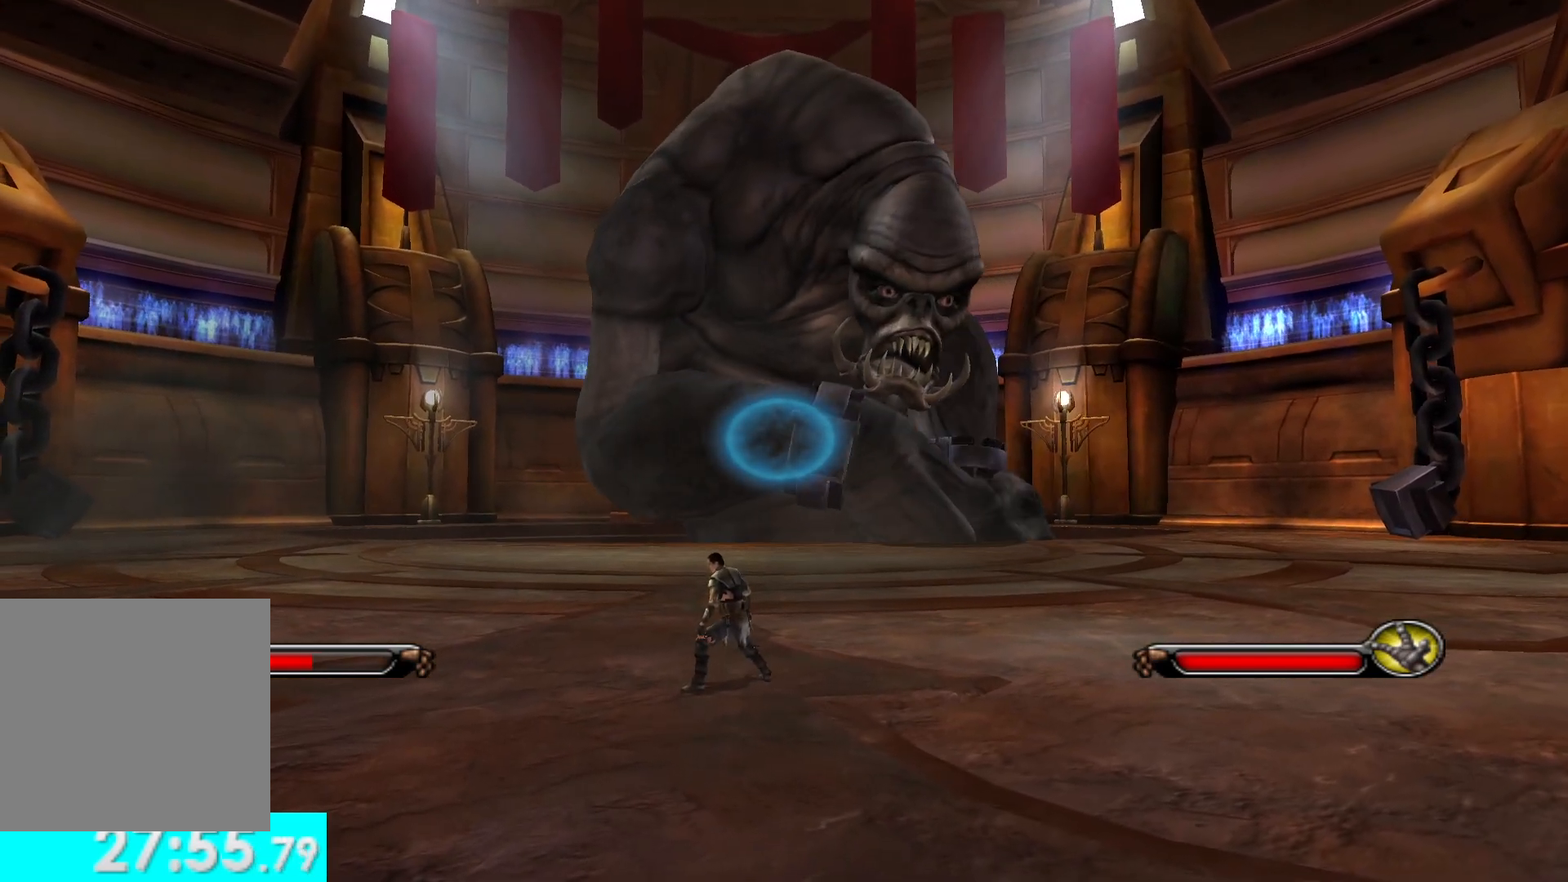
{"buttons": [], "left_stick": "center", "right_stick": "center", "events": []}
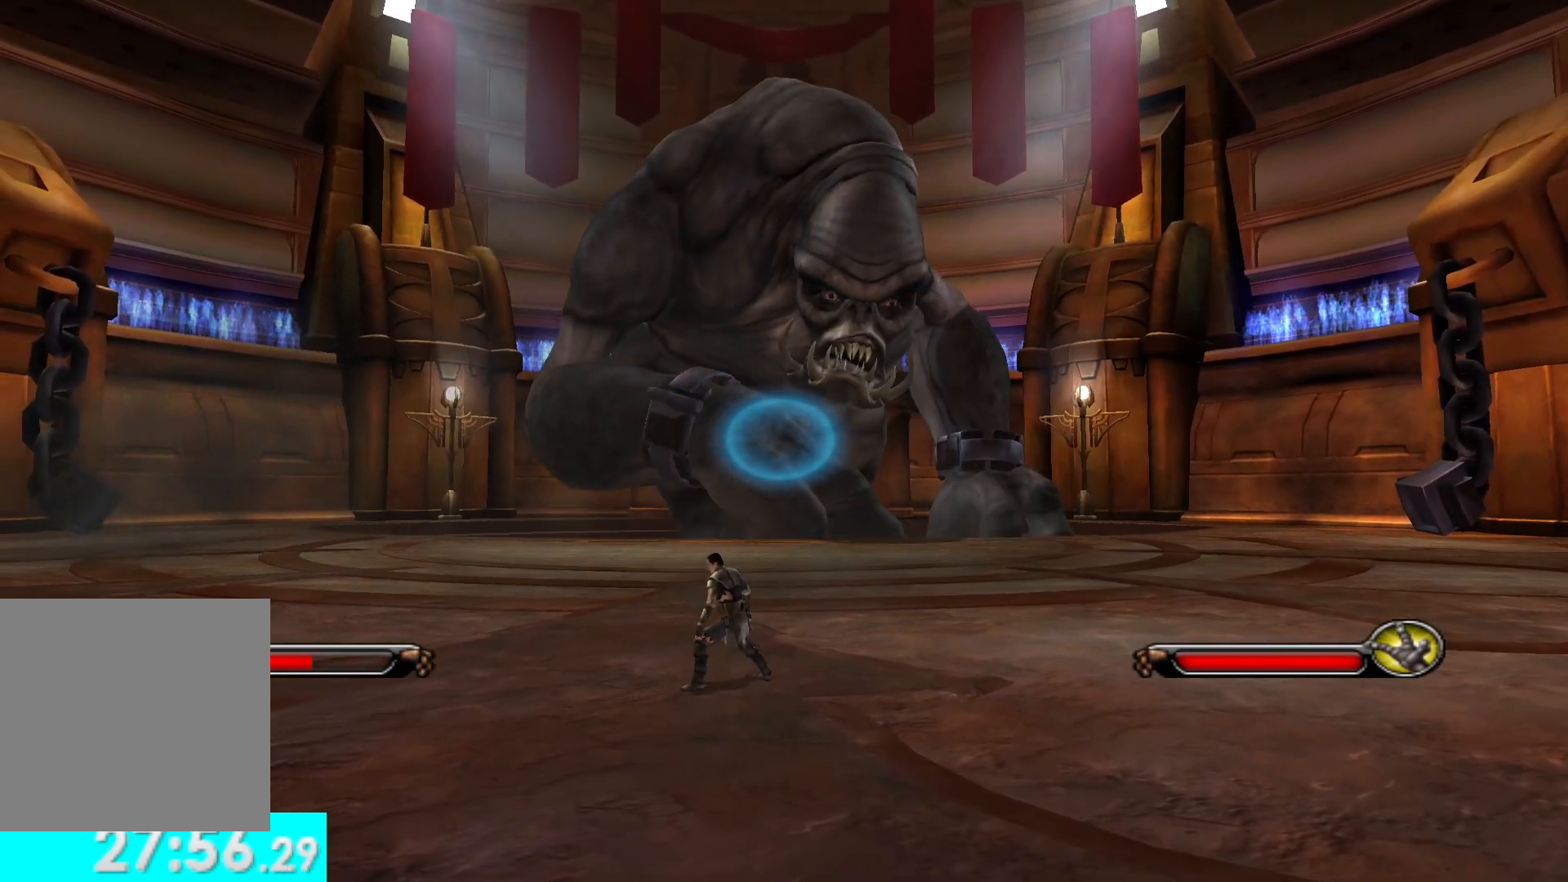
{"buttons": [], "left_stick": "up-right", "right_stick": "center", "events": [[217, "left_stick", "right"], [400, "left_stick", "up-right"]]}
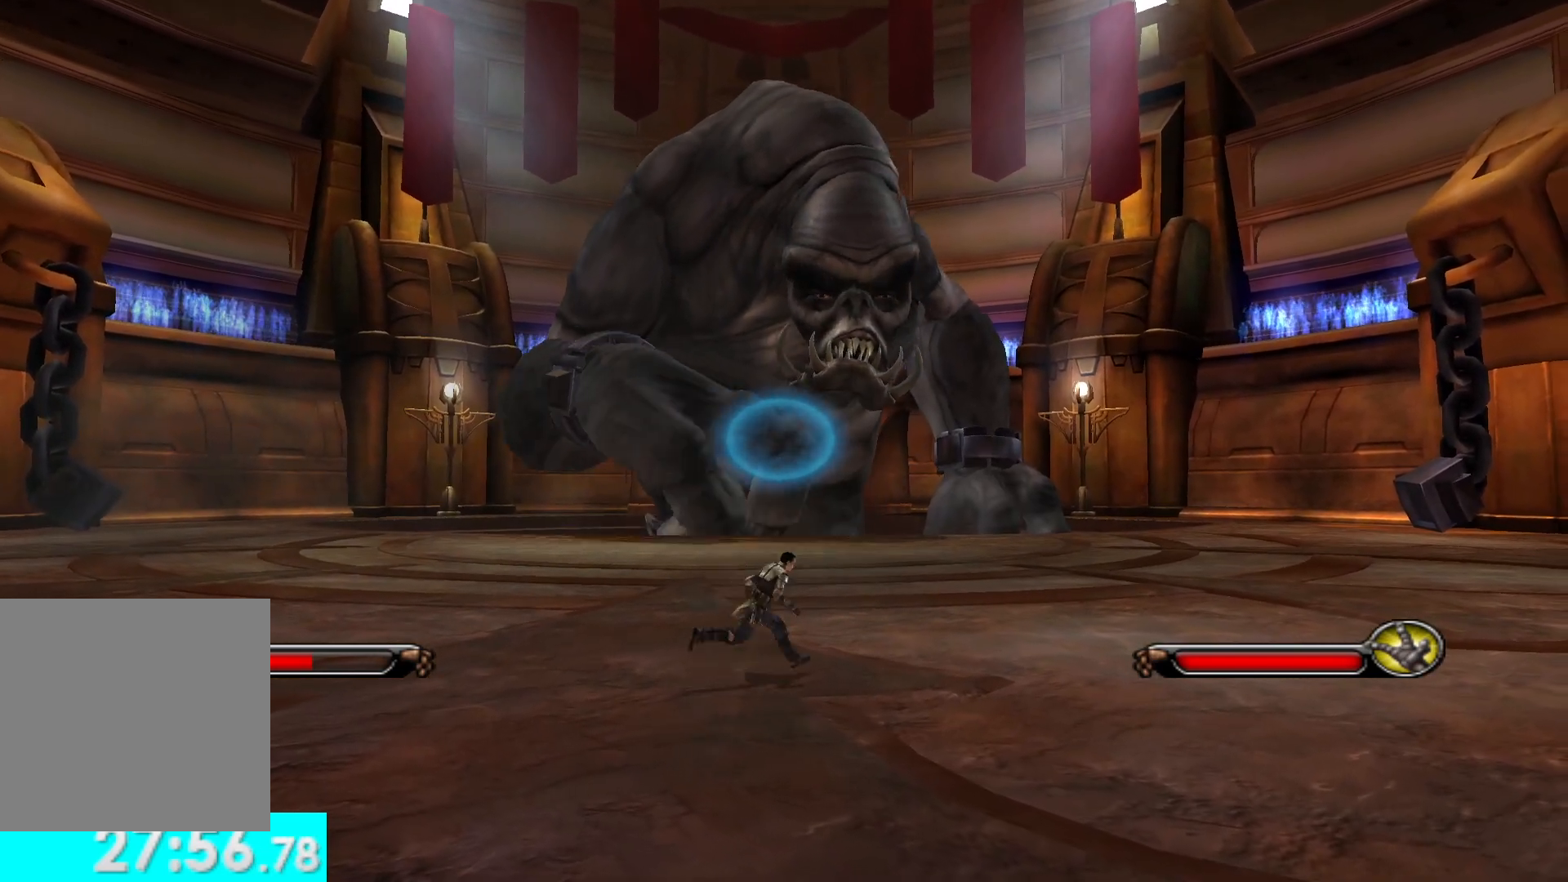
{"buttons": [], "left_stick": "center", "right_stick": "center", "events": [[333, "left_stick", "center"]]}
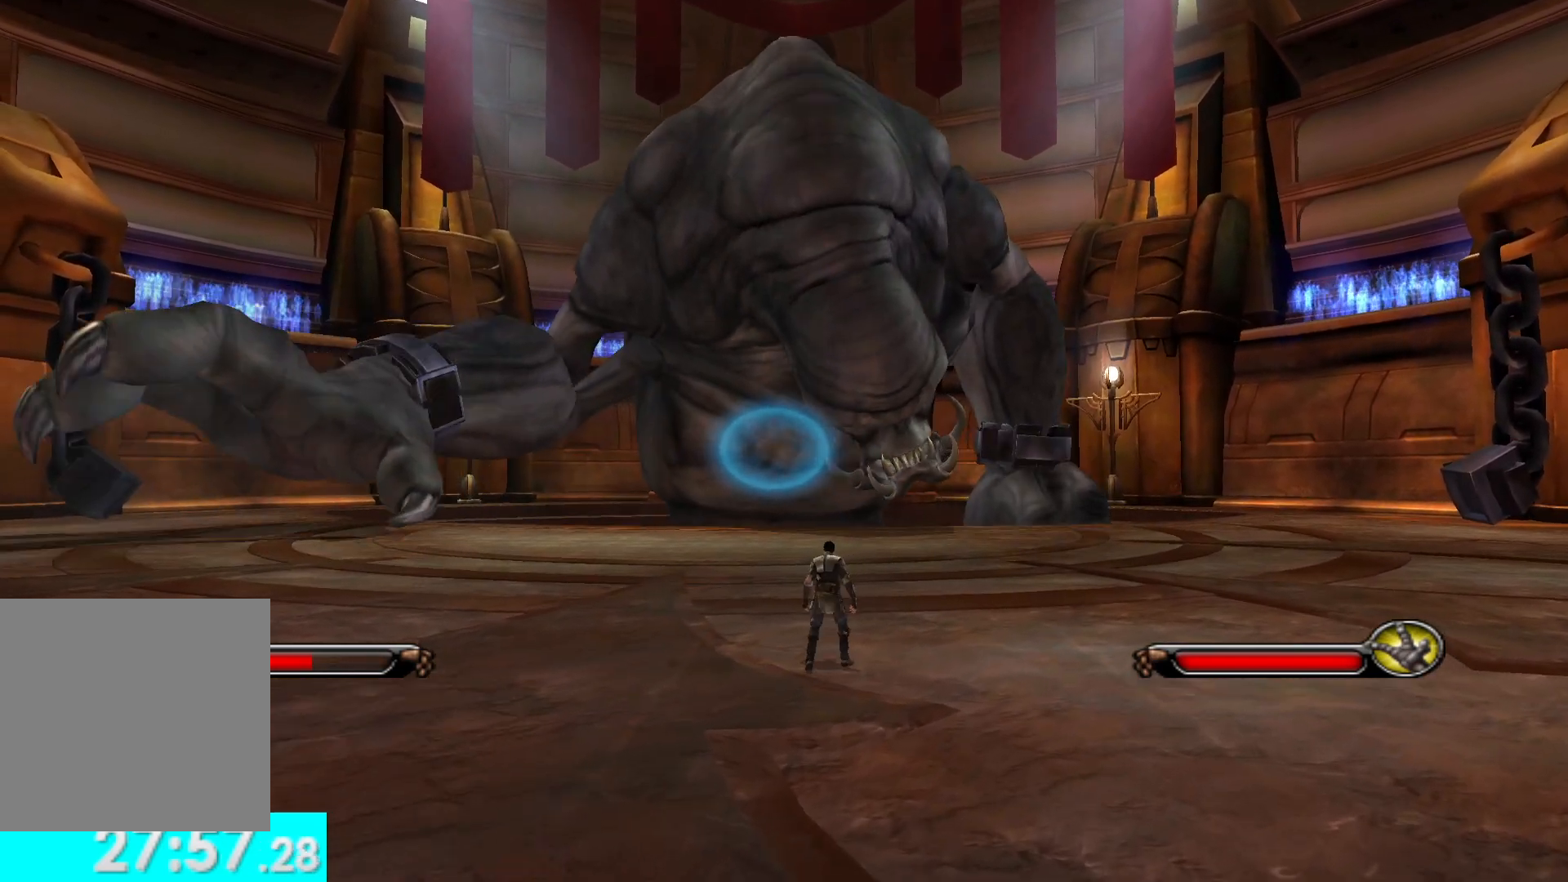
{"buttons": [], "left_stick": "center", "right_stick": "center", "events": []}
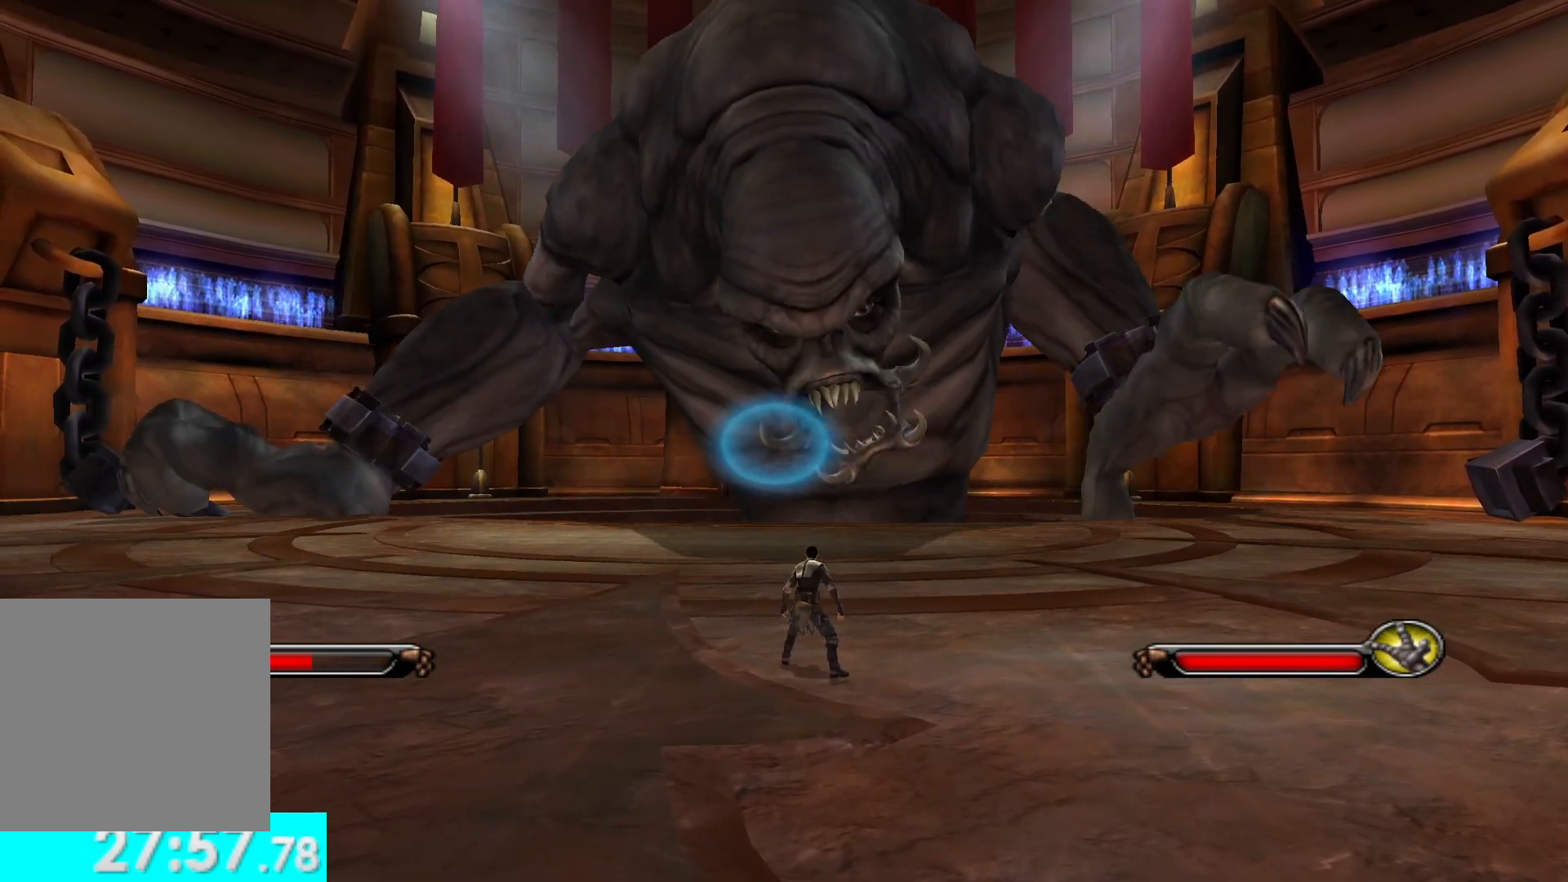
{"buttons": [], "left_stick": "center", "right_stick": "center", "events": []}
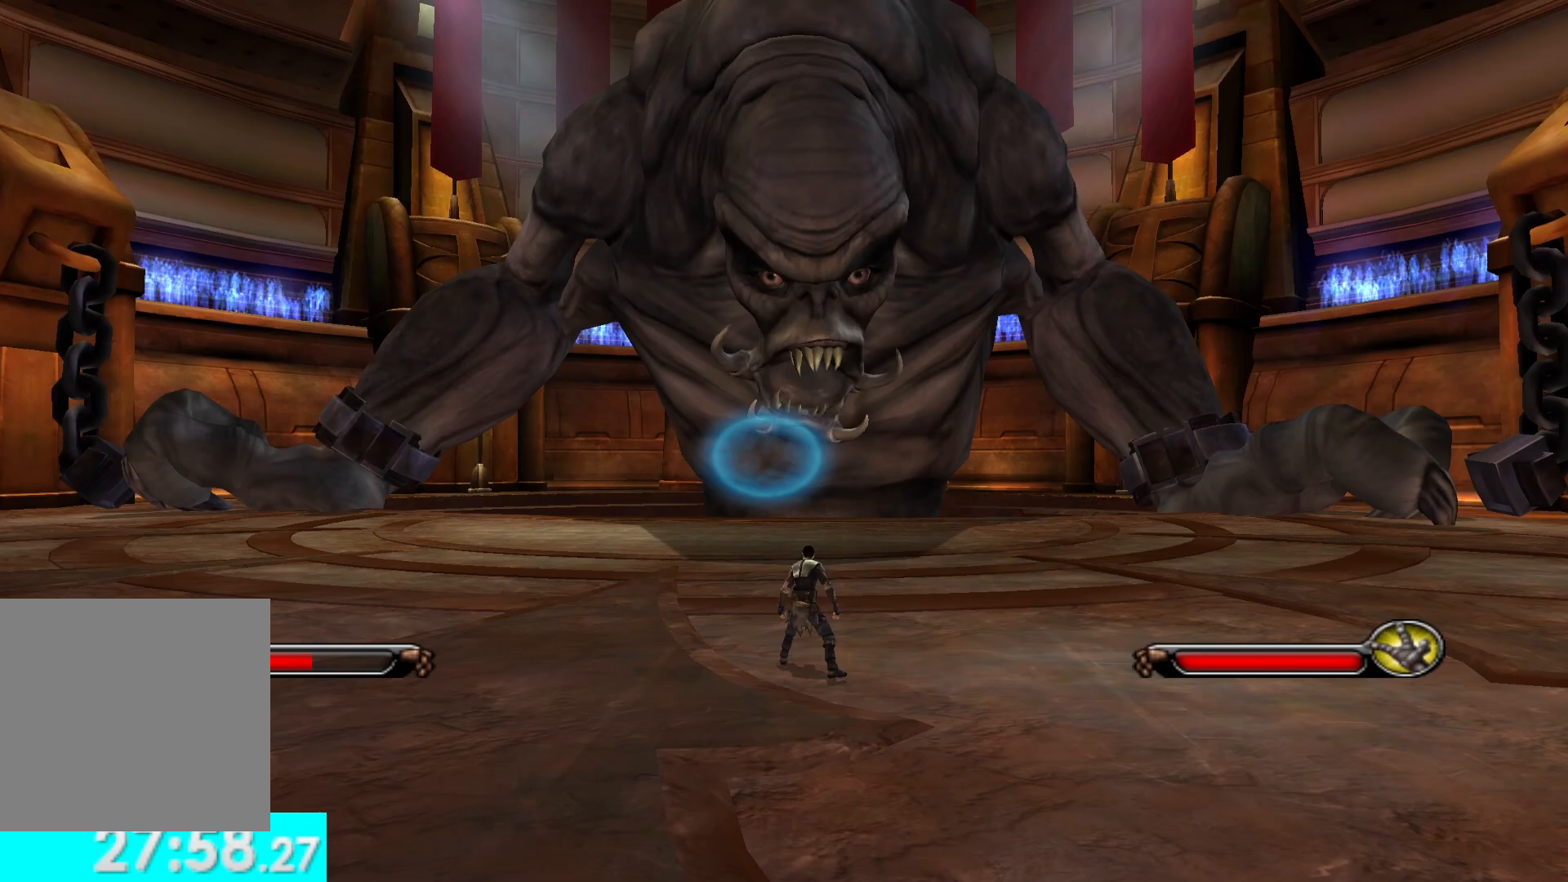
{"buttons": [], "left_stick": "center", "right_stick": "center", "events": []}
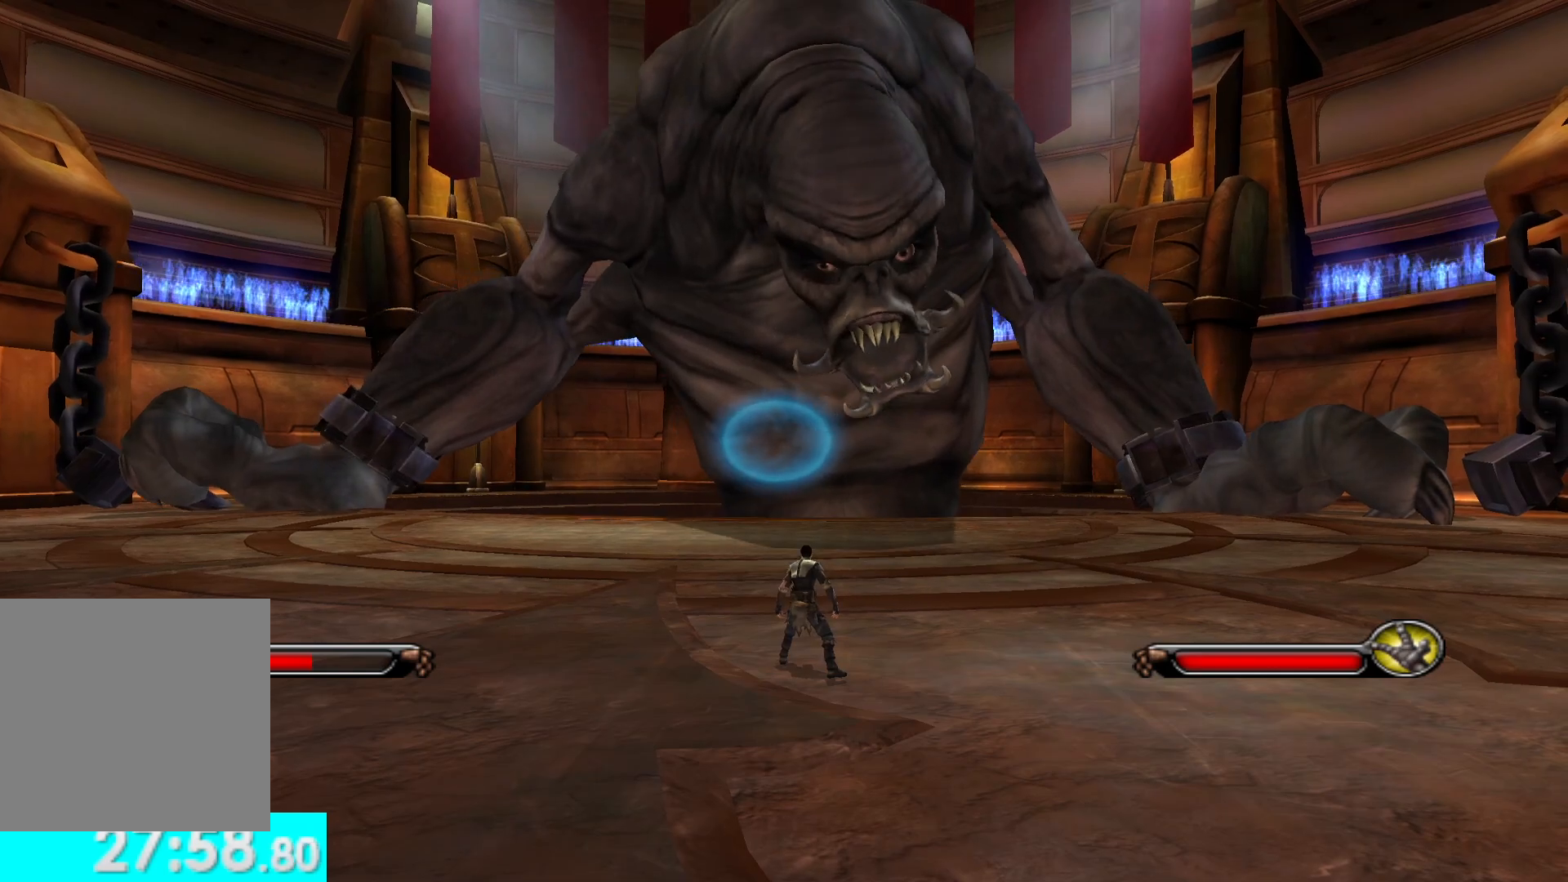
{"buttons": ["L1"], "left_stick": "up", "right_stick": "center", "events": [[100, "left_stick", "up"], [500, "L1", "down"]]}
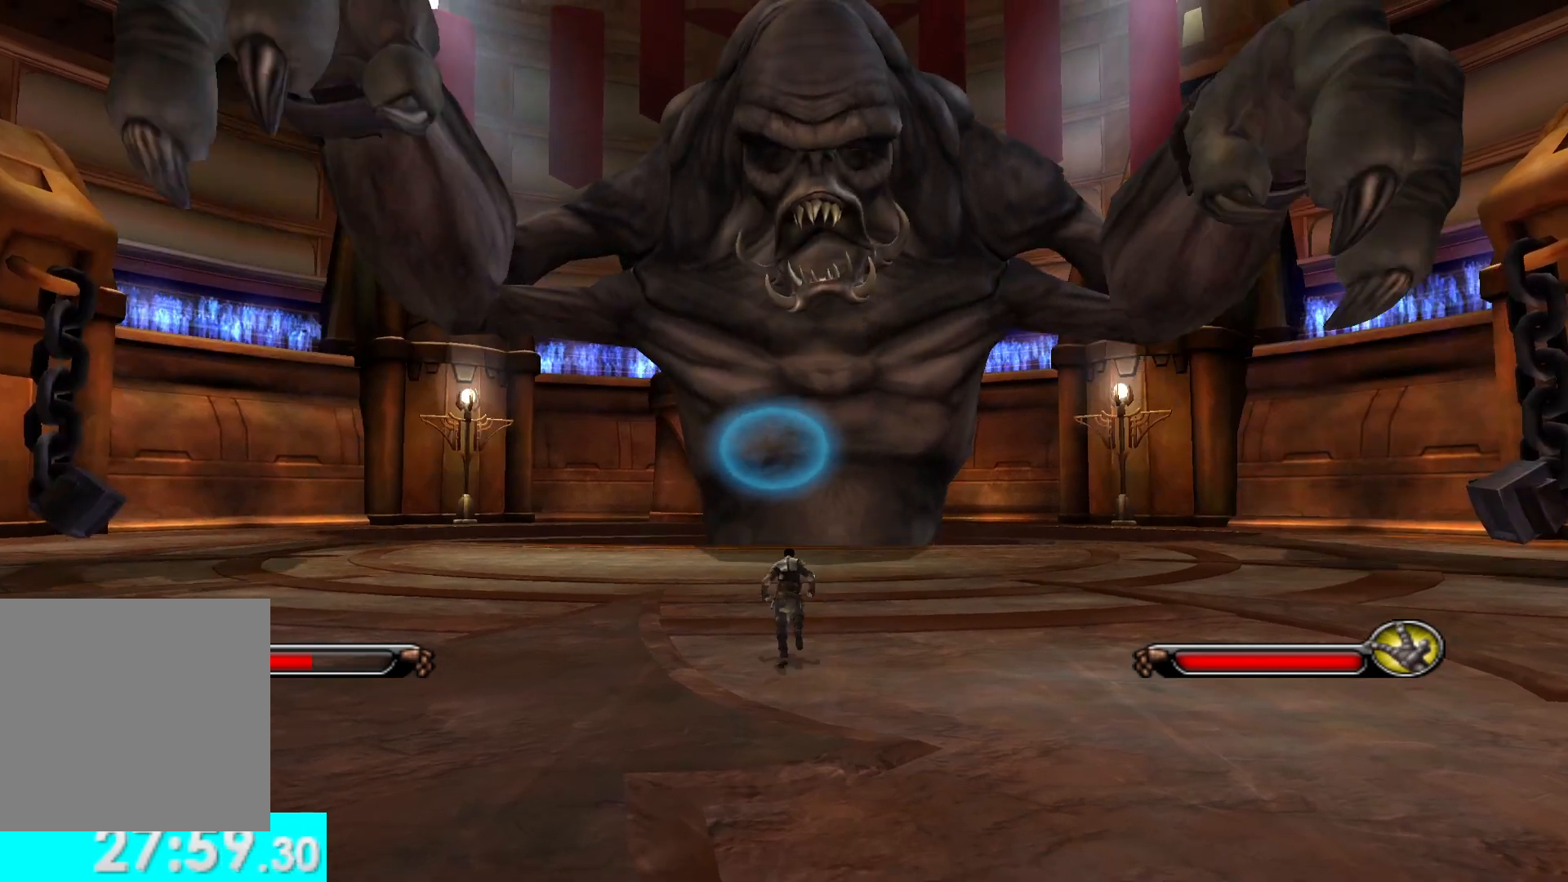
{"buttons": ["L1"], "left_stick": "up", "right_stick": "center", "events": [[133, "L1", "up"], [500, "L1", "down"]]}
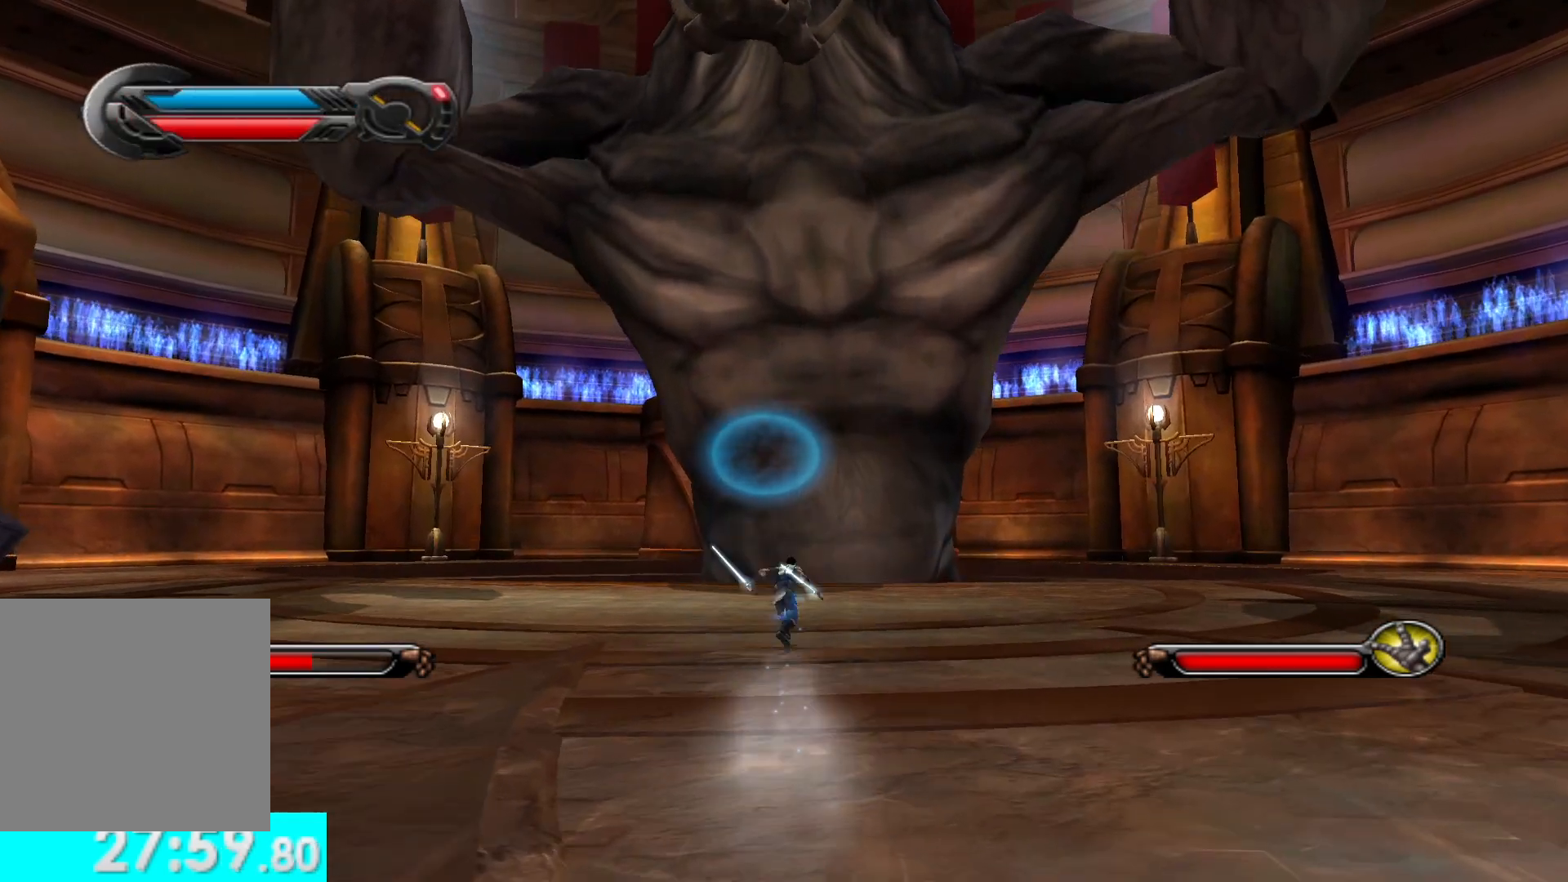
{"buttons": [], "left_stick": "up", "right_stick": "center", "events": [[167, "L1", "up"]]}
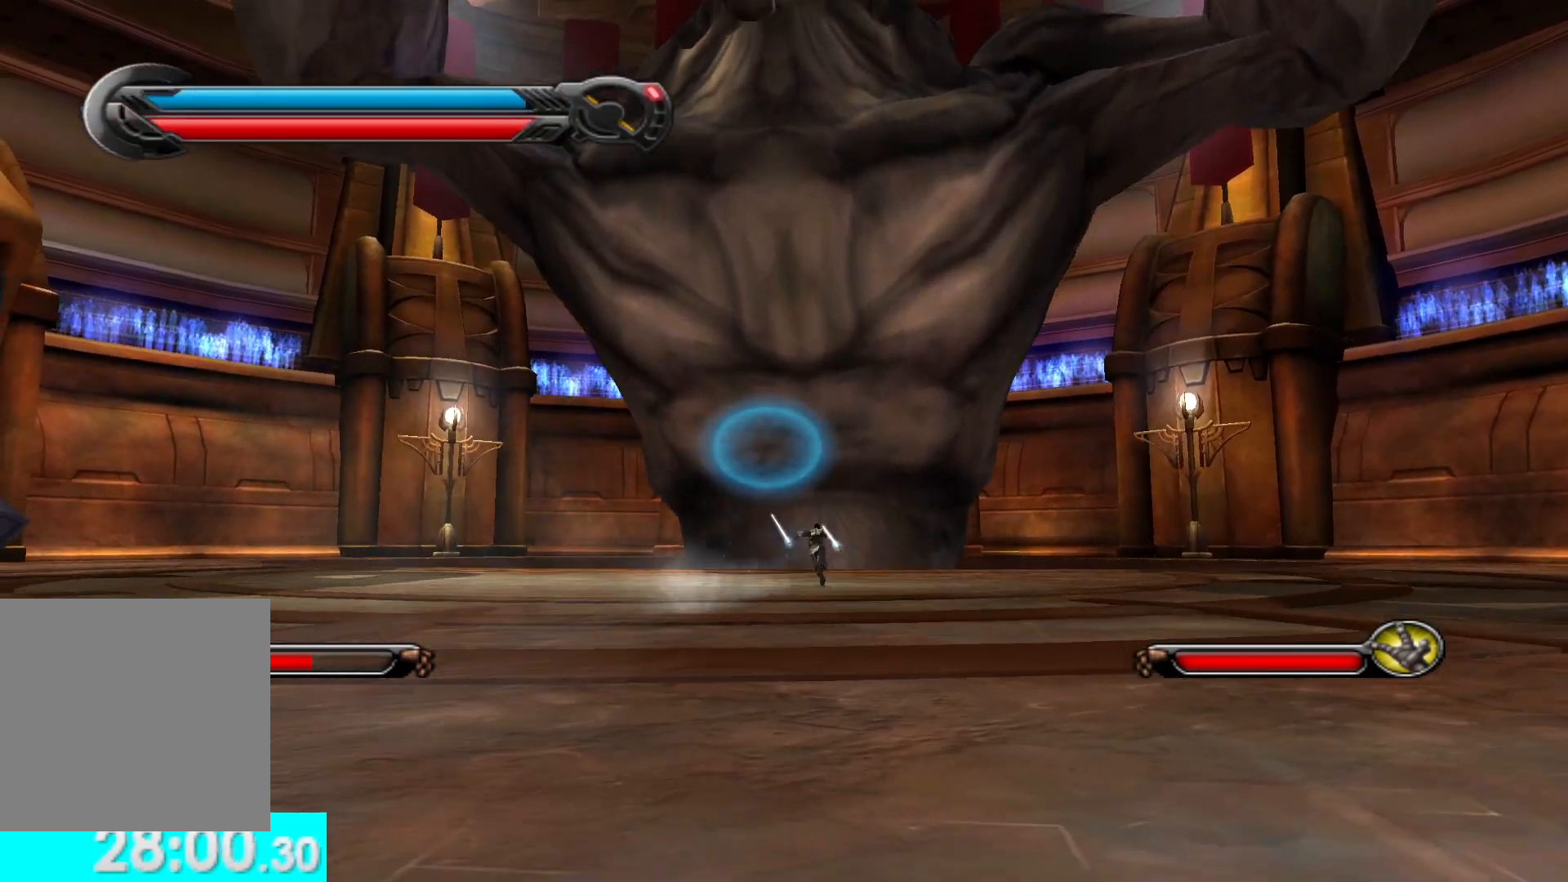
{"buttons": [], "left_stick": "down", "right_stick": "center", "events": [[367, "left_stick", "center"], [433, "left_stick", "down"]]}
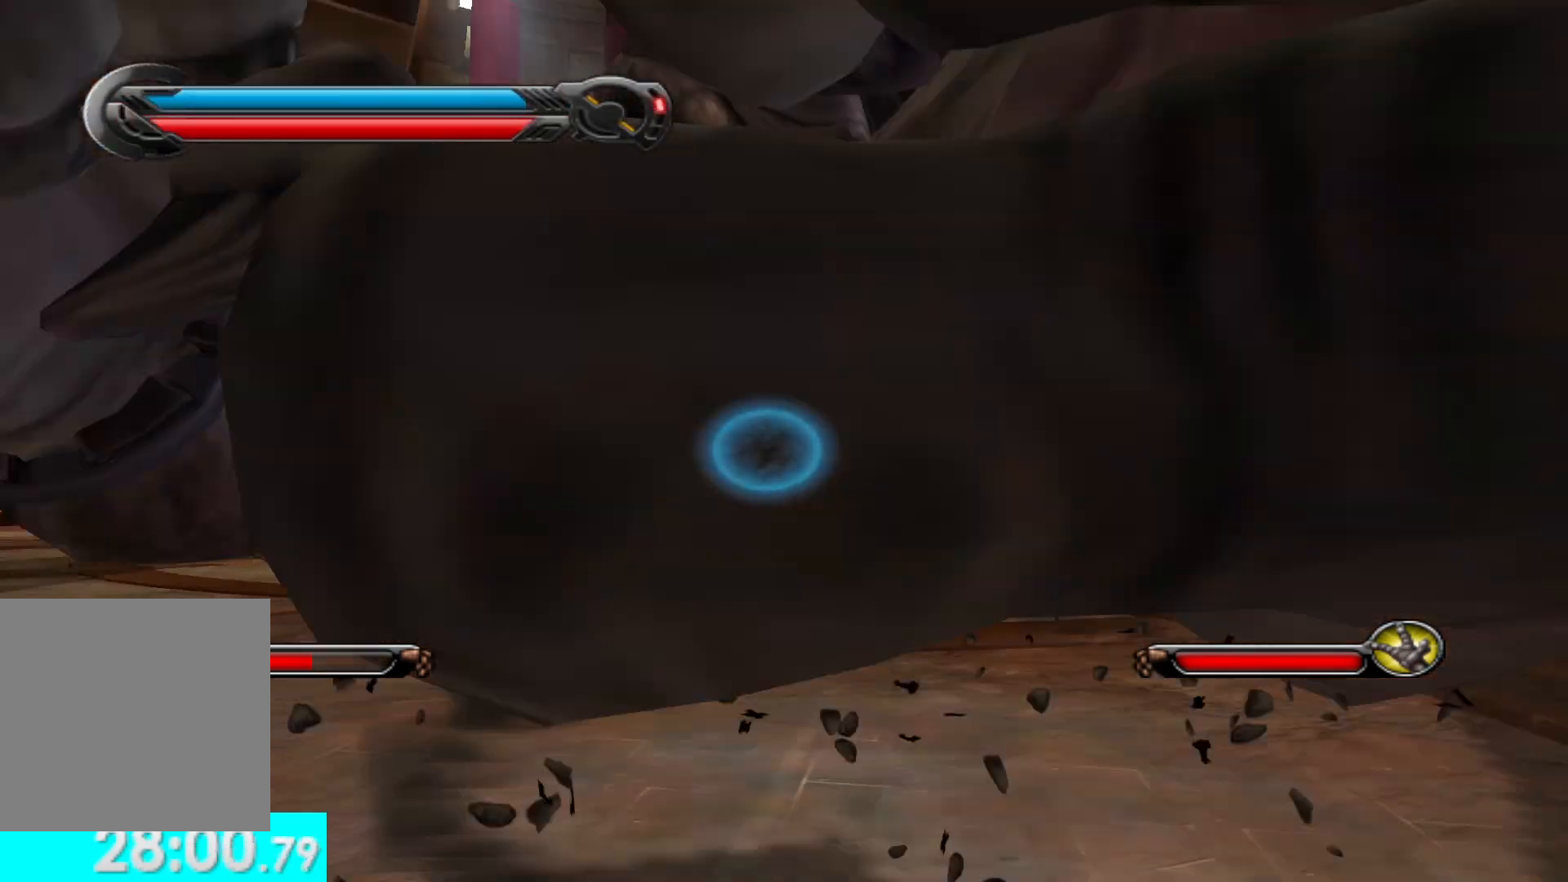
{"buttons": [], "left_stick": "down-left", "right_stick": "center", "events": [[100, "left_stick", "down-left"], [200, "L1", "down"], [383, "L1", "up"]]}
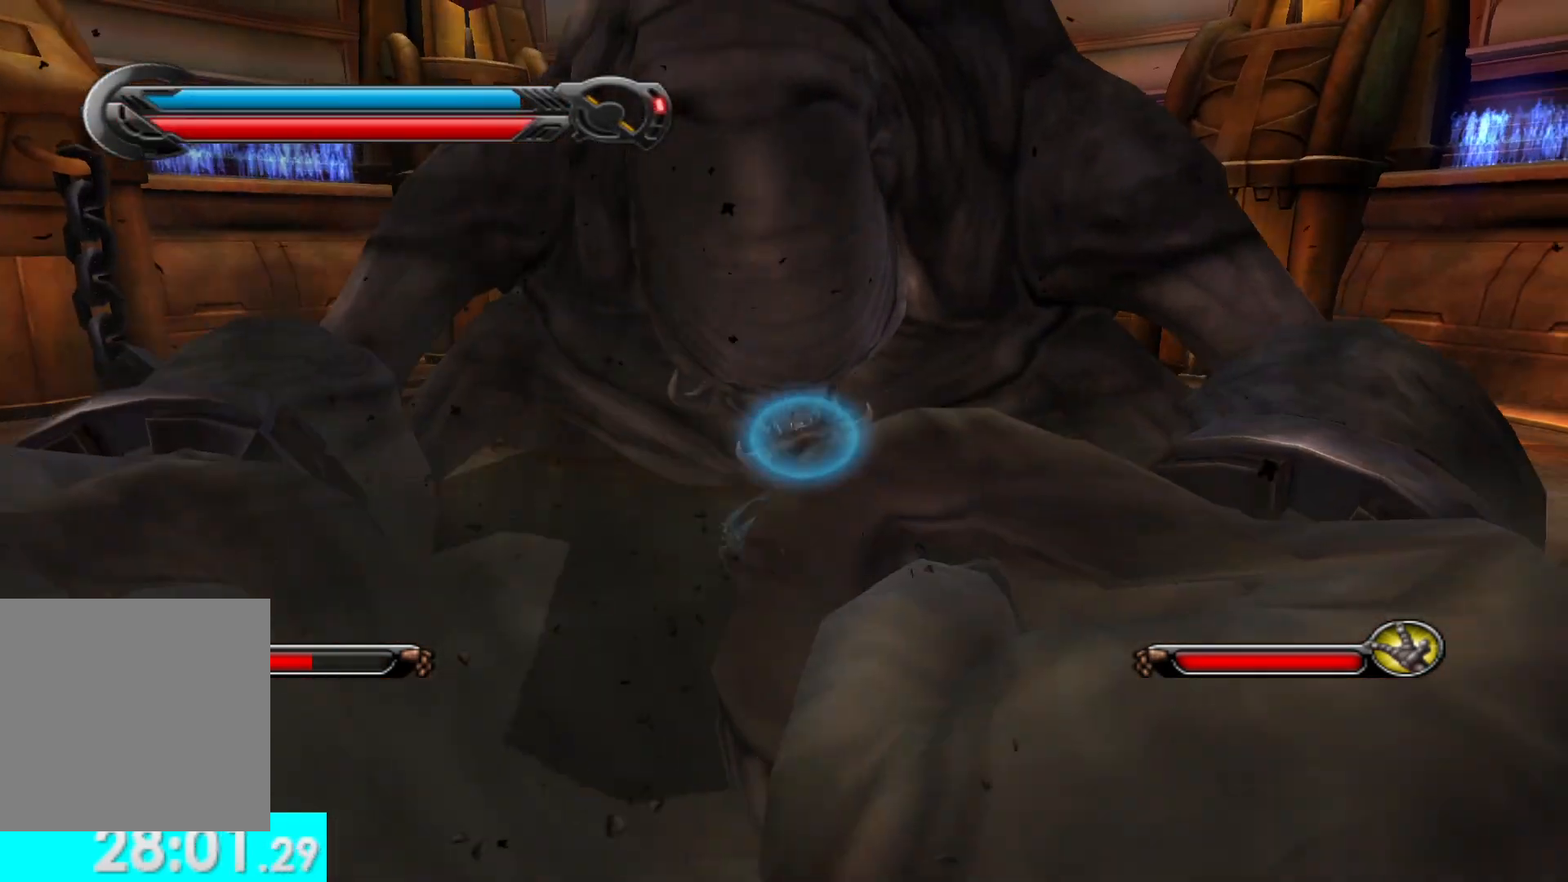
{"buttons": [], "left_stick": "down-left", "right_stick": "center", "events": [[217, "L1", "down"], [383, "L1", "up"]]}
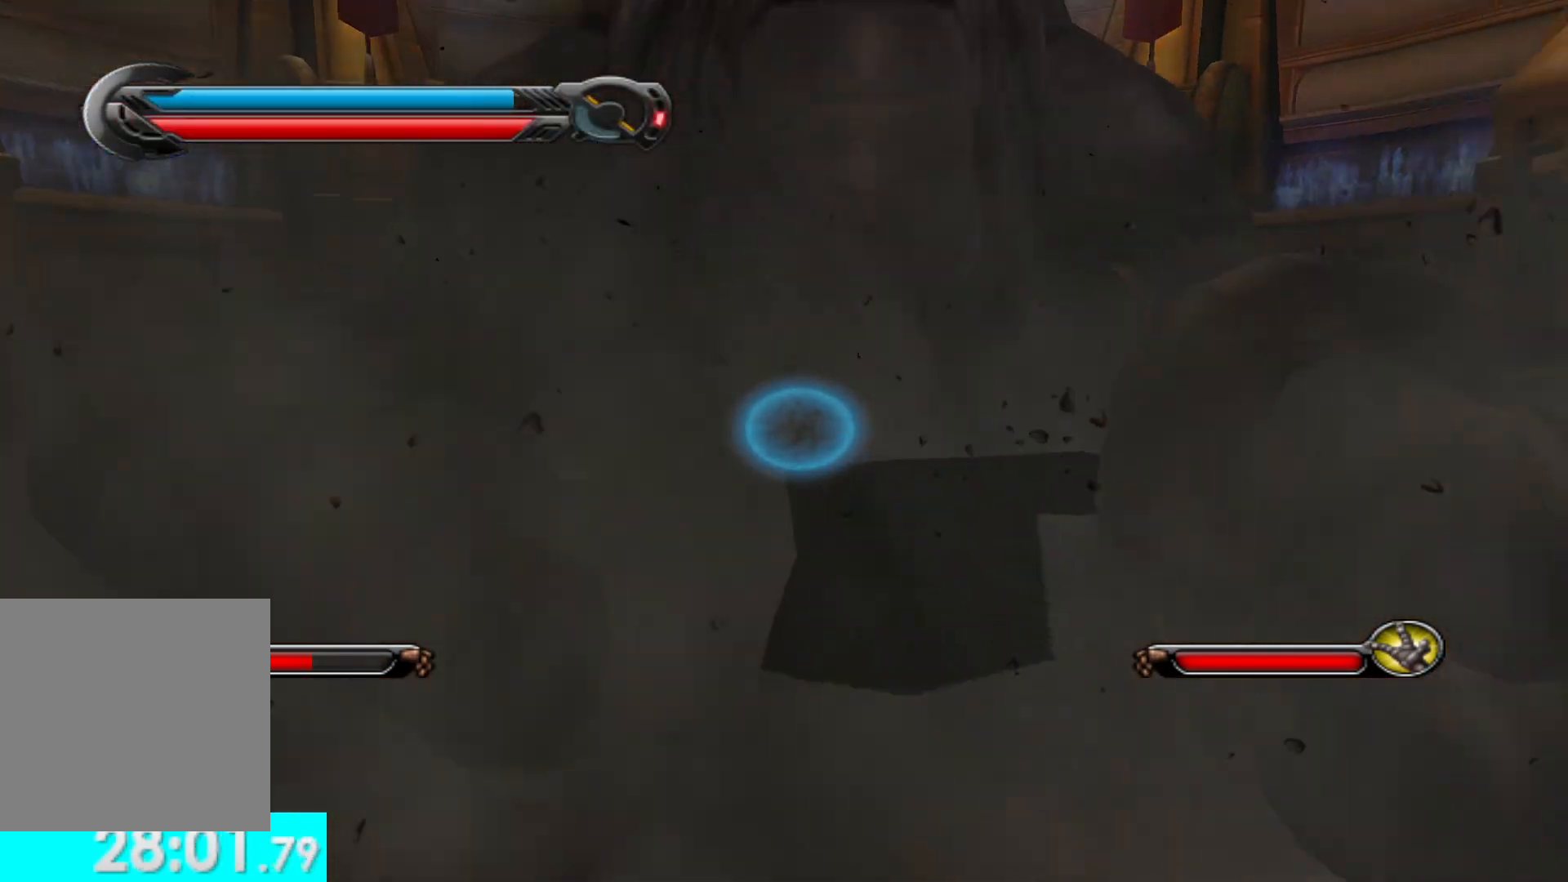
{"buttons": [], "left_stick": "down", "right_stick": "center", "events": [[50, "X", "down"], [150, "X", "up"], [150, "left_stick", "down"], [233, "X", "down"], [333, "X", "up"], [367, "right_stick", "down"], [417, "X", "down"], [500, "X", "up"], [500, "right_stick", "center"]]}
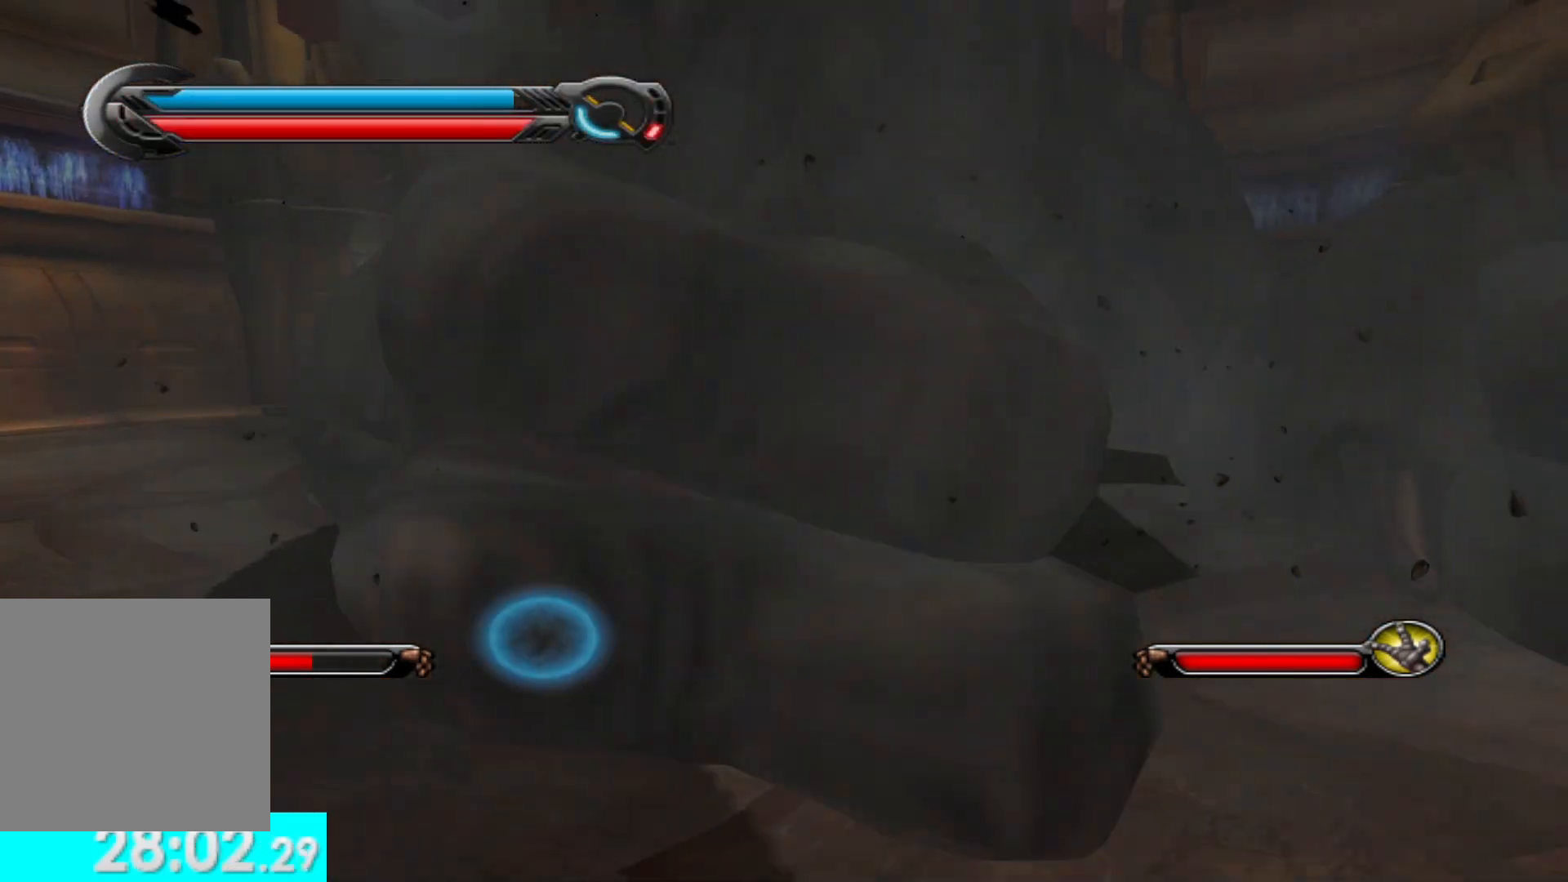
{"buttons": [], "left_stick": "down", "right_stick": "center", "events": [[17, "right_stick", "down"], [83, "X", "down"], [117, "right_stick", "center"], [183, "X", "up"], [233, "X", "down"], [333, "X", "up"], [400, "X", "down"], [500, "X", "up"]]}
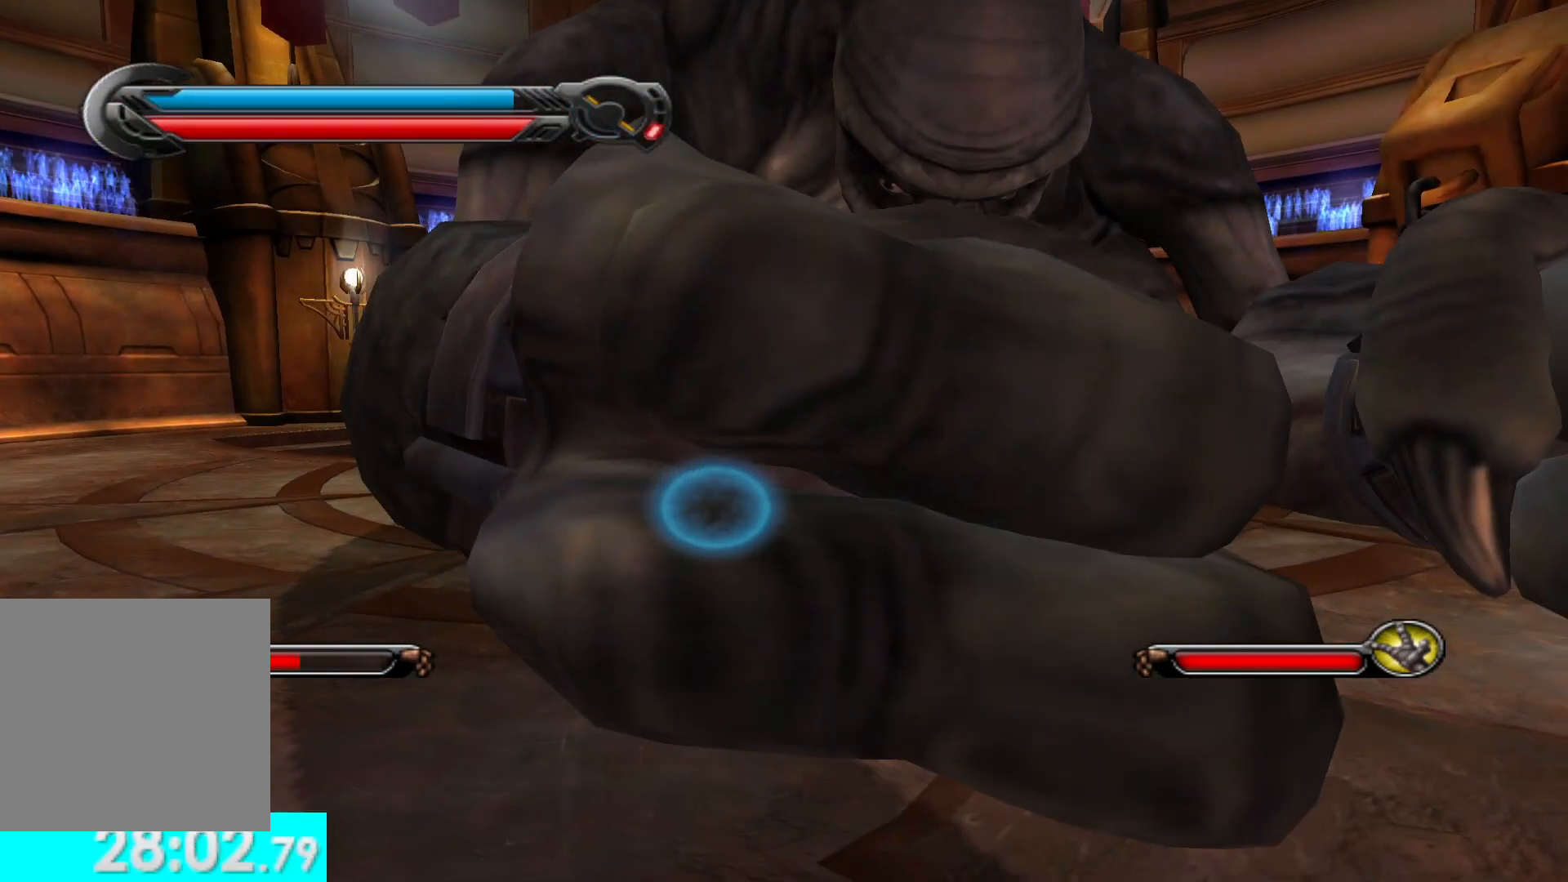
{"buttons": [], "left_stick": "down-left", "right_stick": "center", "events": [[17, "left_stick", "down-left"], [67, "X", "down"], [167, "X", "up"], [200, "left_stick", "down"], [233, "X", "down"], [317, "X", "up"], [383, "X", "down"], [400, "left_stick", "down-left"], [483, "X", "up"]]}
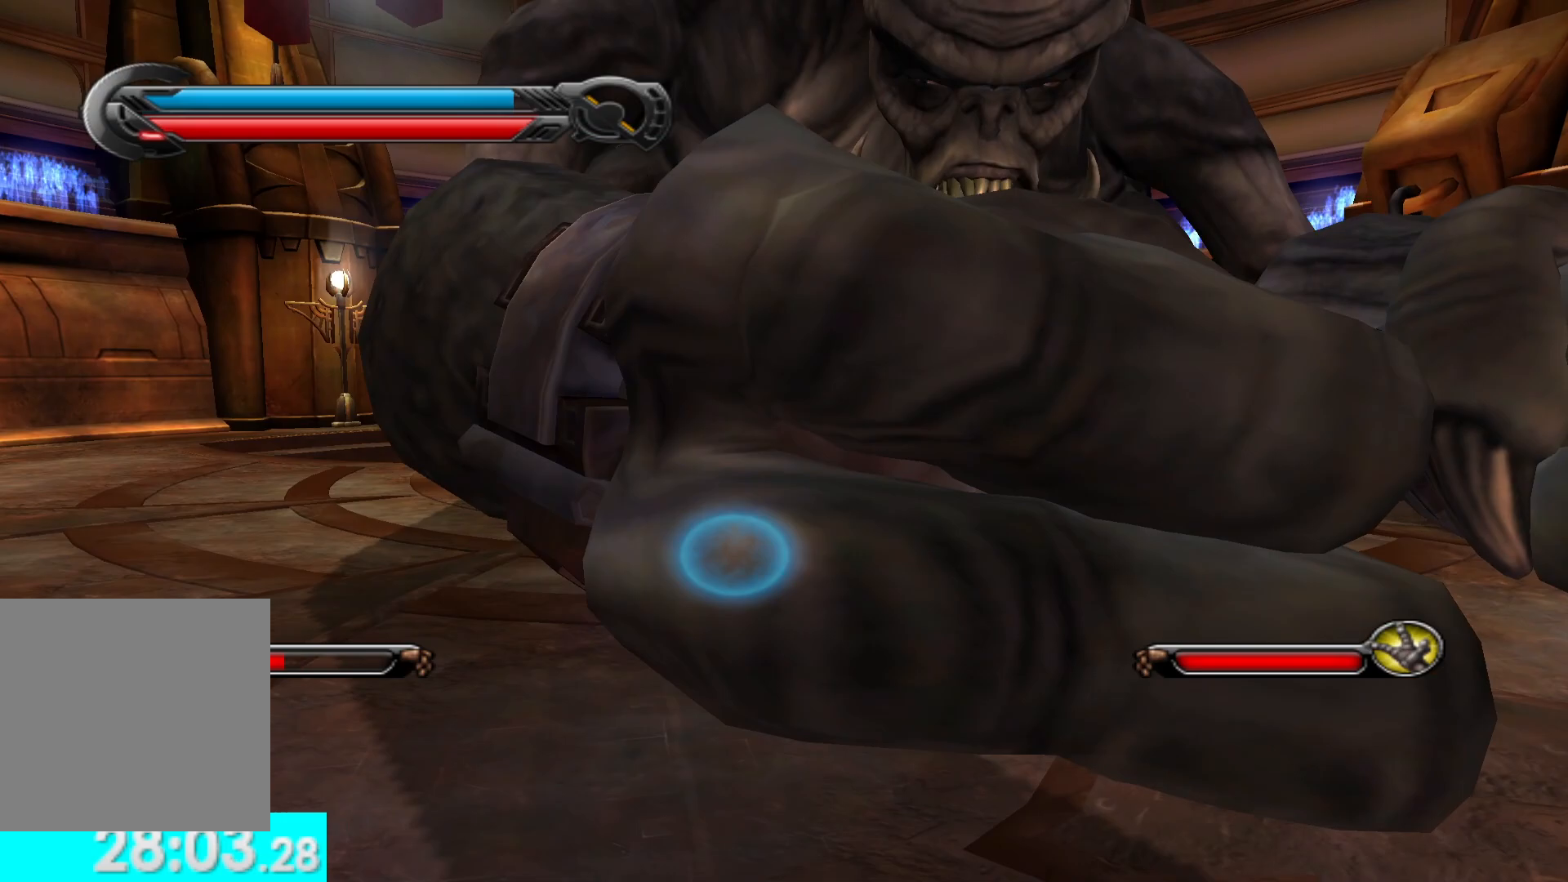
{"buttons": [], "left_stick": "up-left", "right_stick": "center", "events": [[50, "X", "down"], [67, "left_stick", "down"], [133, "X", "up"], [200, "X", "down"], [300, "X", "up"], [350, "X", "down"], [450, "X", "up"], [467, "left_stick", "up-left"]]}
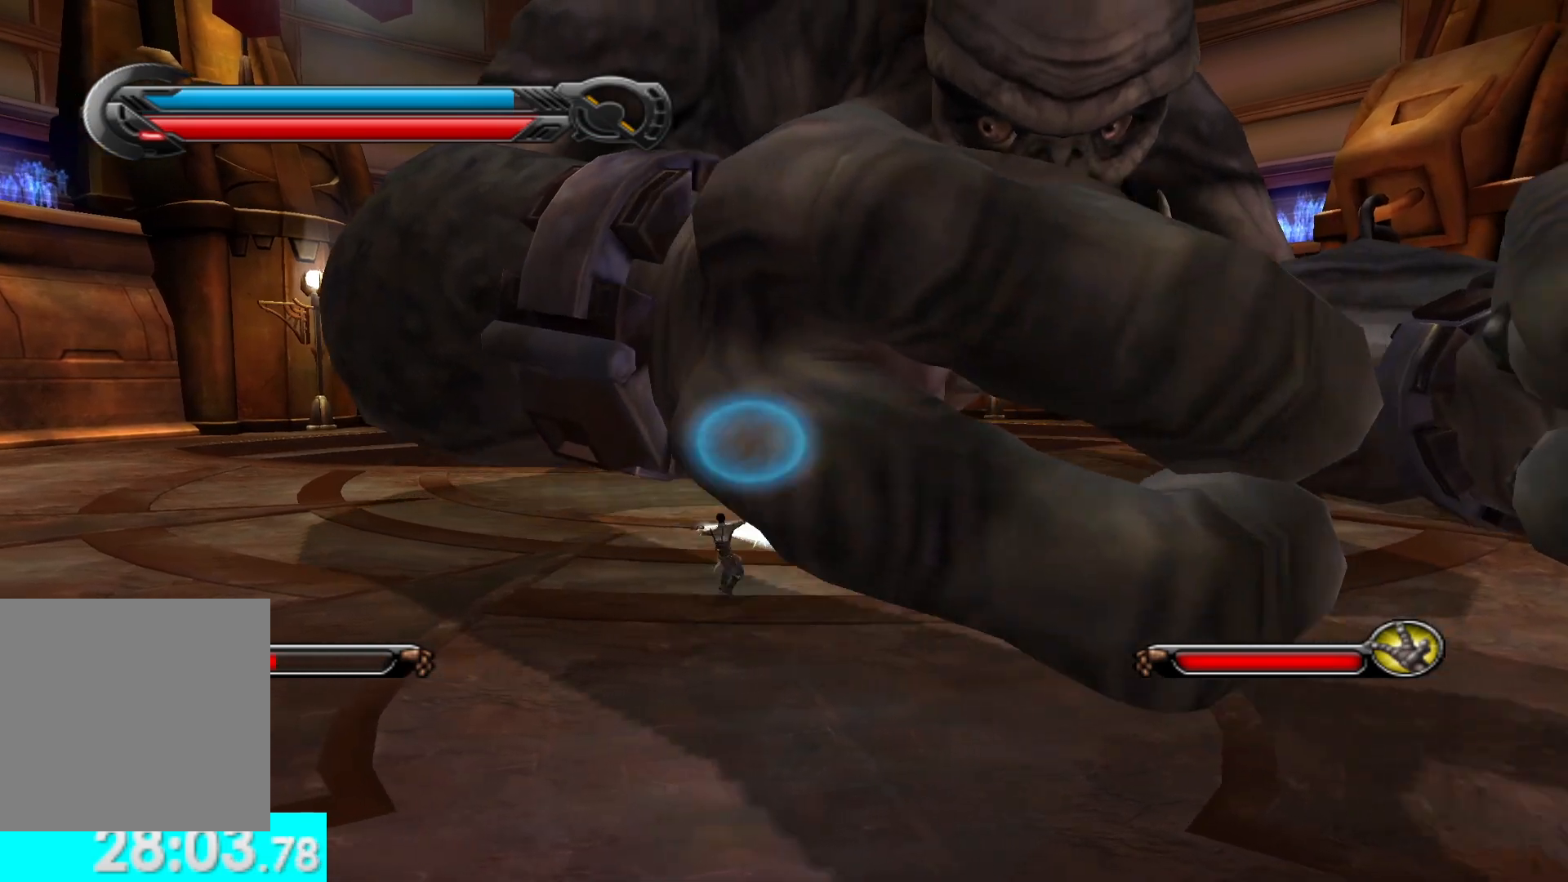
{"buttons": [], "left_stick": "up", "right_stick": "up", "events": [[17, "X", "down"], [50, "right_stick", "up"], [117, "X", "up"], [133, "left_stick", "up"], [200, "X", "down"], [300, "X", "up"], [367, "X", "down"], [467, "X", "up"]]}
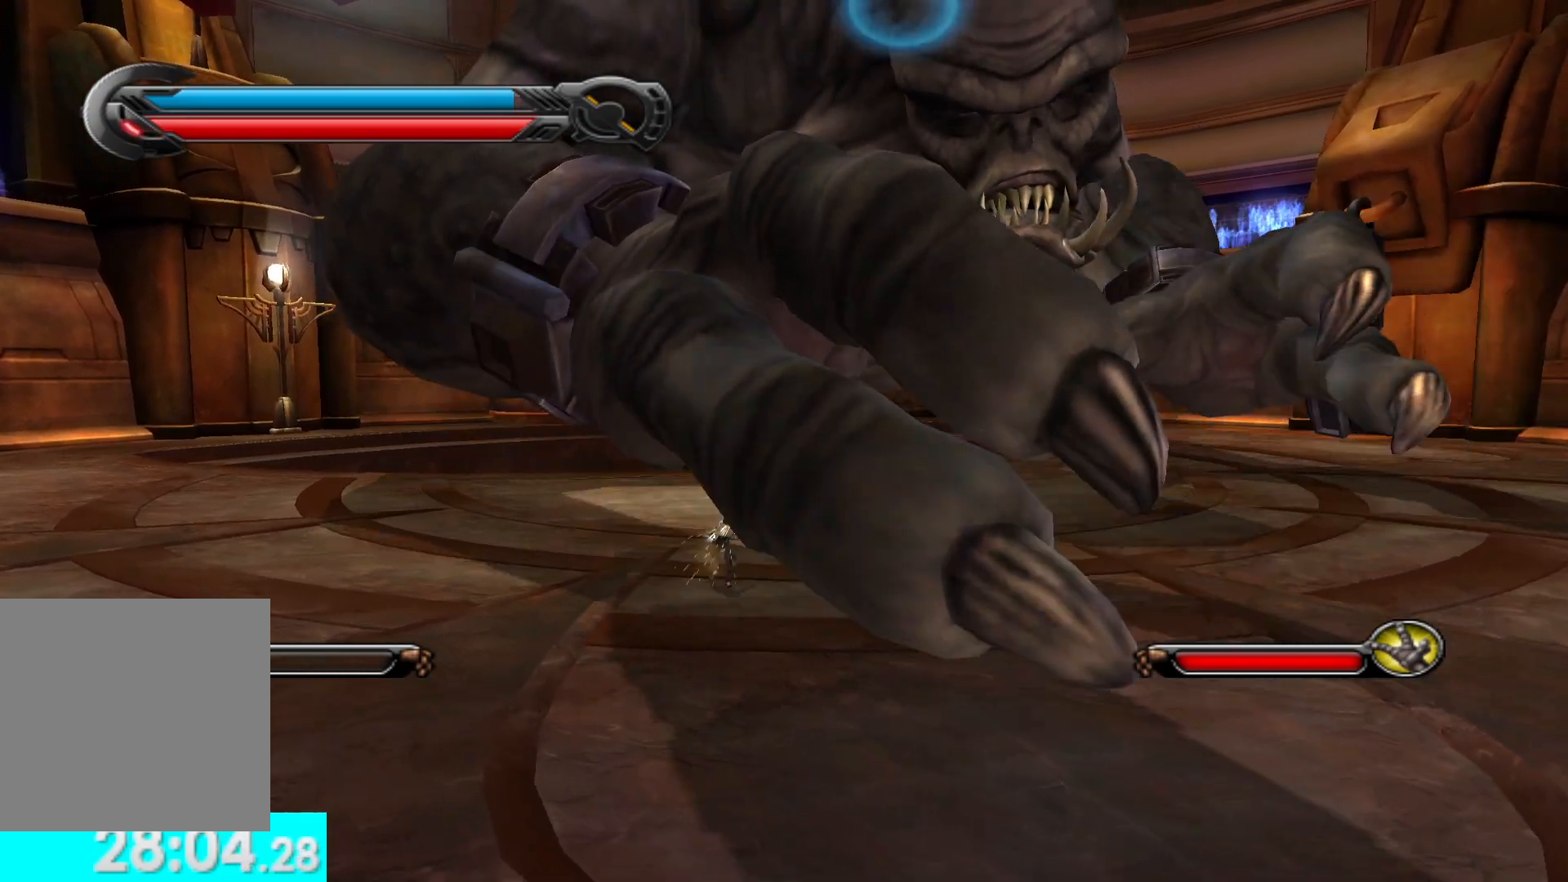
{"buttons": [], "left_stick": "up", "right_stick": "up", "events": [[33, "X", "down"], [33, "left_stick", "up-left"], [33, "right_stick", "up-left"], [133, "X", "up"], [217, "X", "down"], [317, "X", "up"], [350, "right_stick", "up"], [400, "X", "down"], [450, "left_stick", "up"], [483, "X", "up"]]}
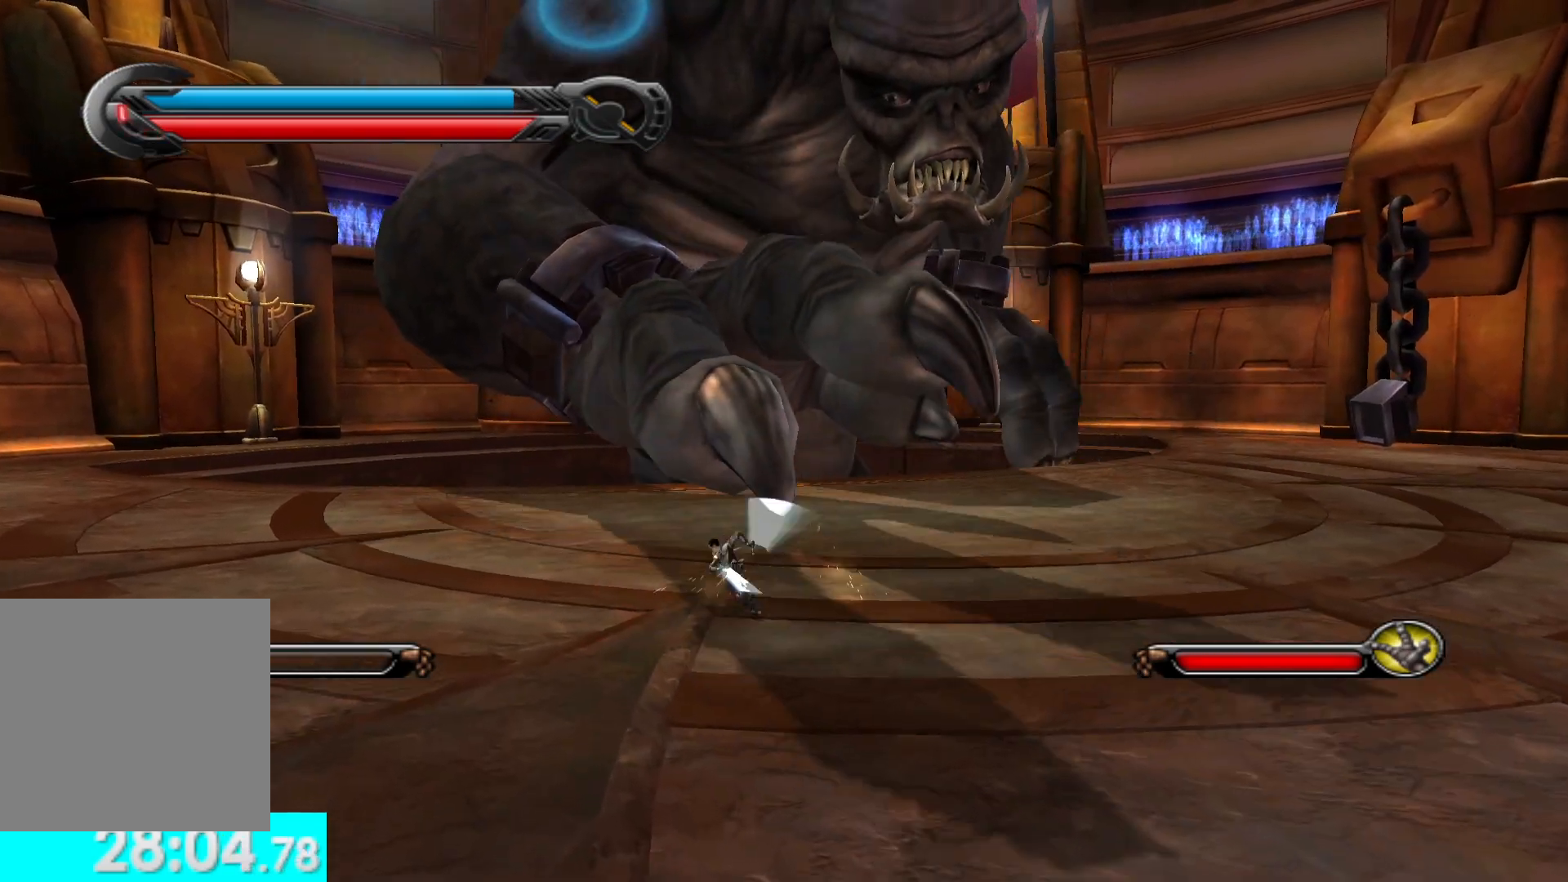
{"buttons": [], "left_stick": "down", "right_stick": "center", "events": [[83, "X", "down"], [117, "left_stick", "down"], [167, "X", "up"], [217, "right_stick", "center"], [283, "right_stick", "down"], [417, "right_stick", "center"]]}
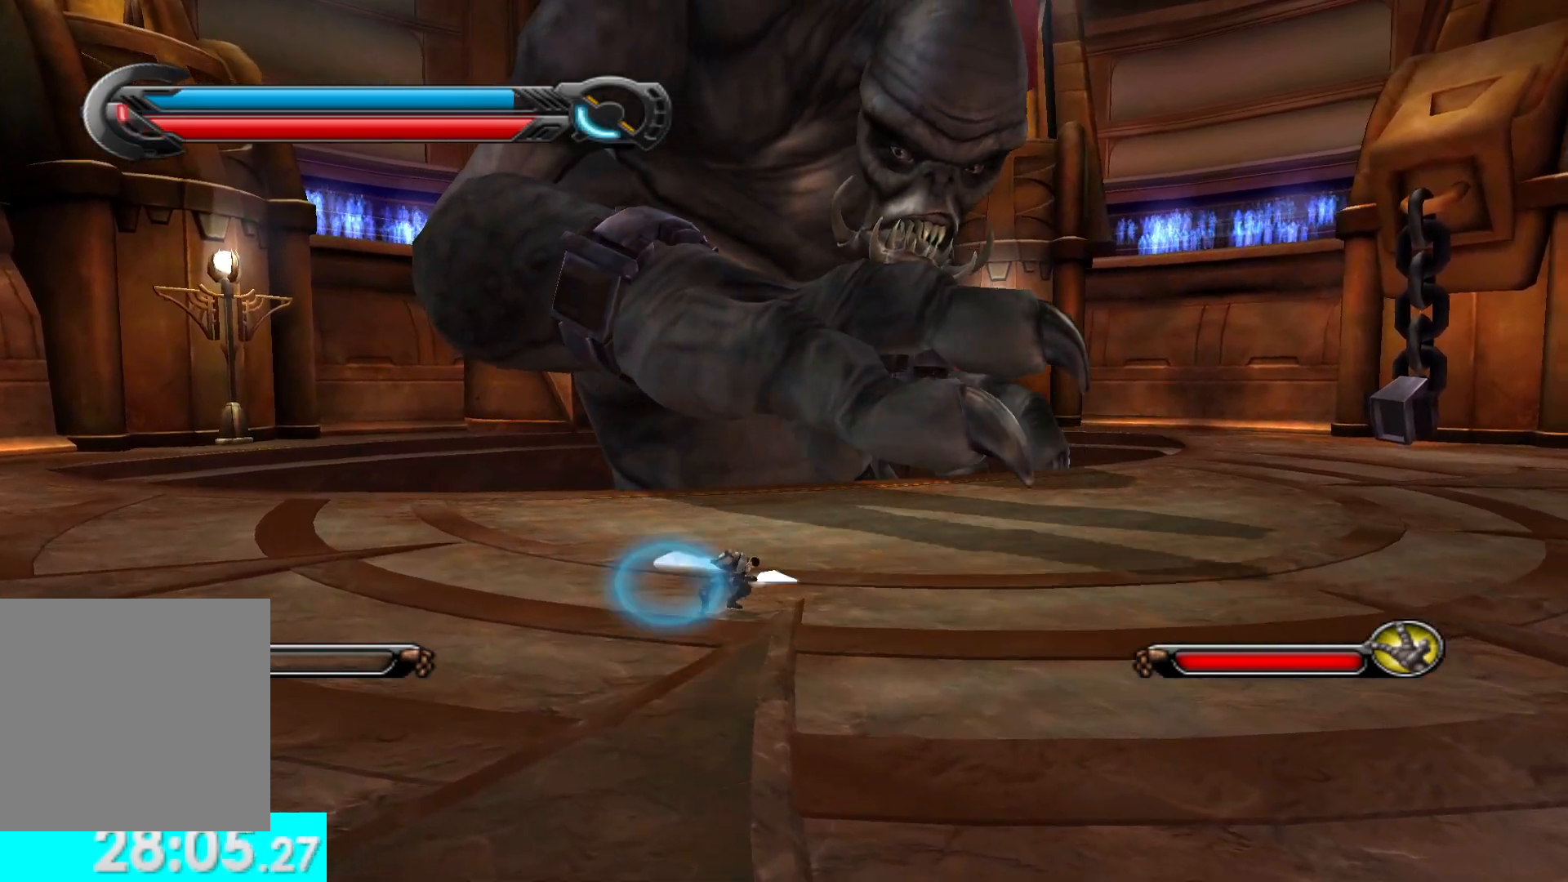
{"buttons": [], "left_stick": "down-right", "right_stick": "center", "events": [[50, "L1", "down"], [200, "L1", "up"], [283, "right_stick", "down"], [433, "left_stick", "down-right"], [433, "right_stick", "center"]]}
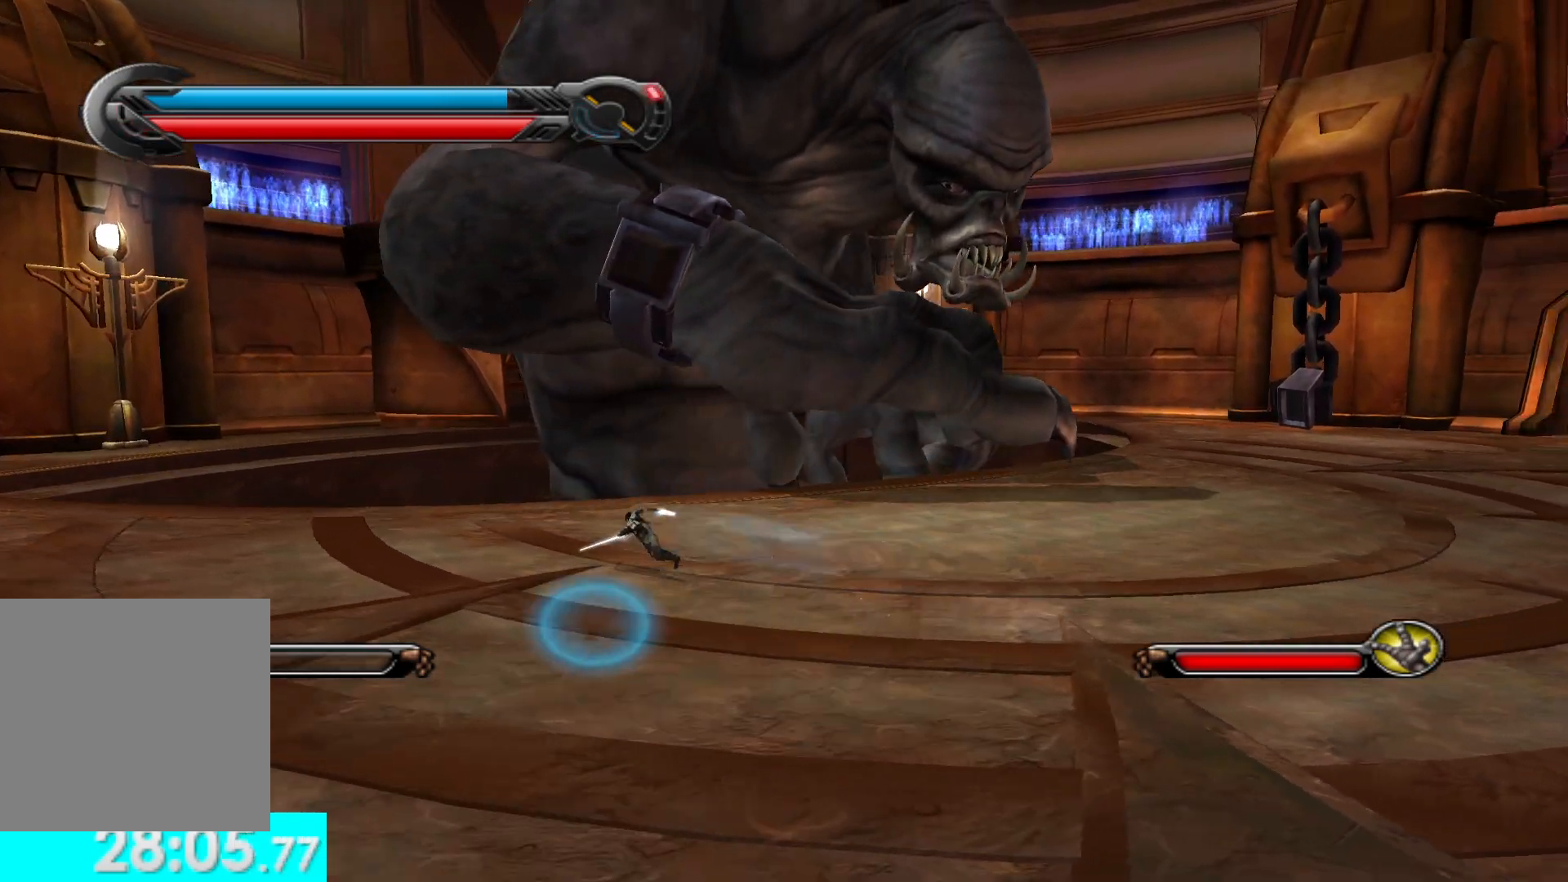
{"buttons": [], "left_stick": "down-right", "right_stick": "center", "events": [[200, "L1", "down"], [367, "L1", "up"]]}